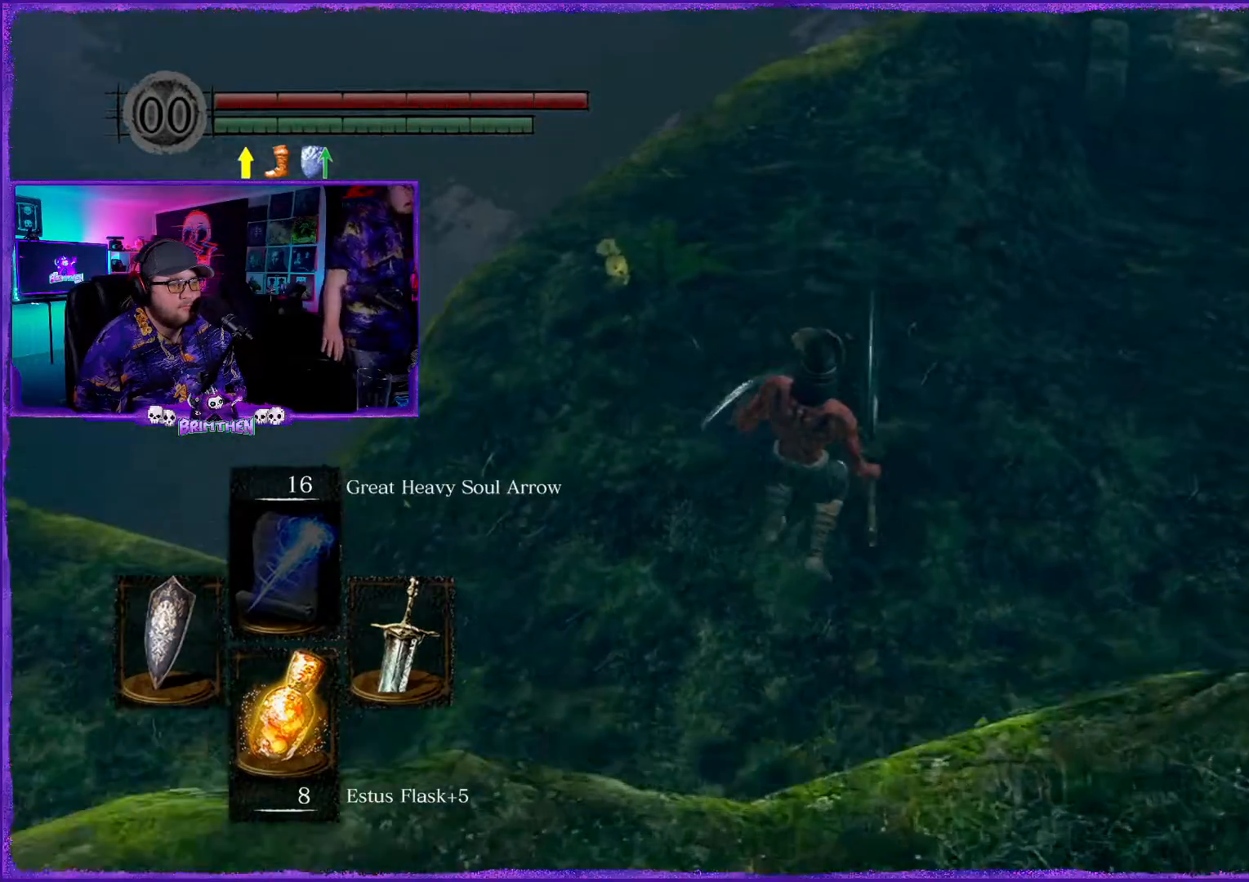
Gameplay with a controller (PlayStation layout); each line is a JSON object with the inputs held at the frame after it. "events" lists button and stick changes between this image and that frame as [ms after this image, input, new state], when the widget could be followed in between.
{"buttons": [], "left_stick": "center", "right_stick": "up-left", "events": [[33, "right_stick", "left"], [50, "left_stick", "center"], [284, "right_stick", "up-left"]]}
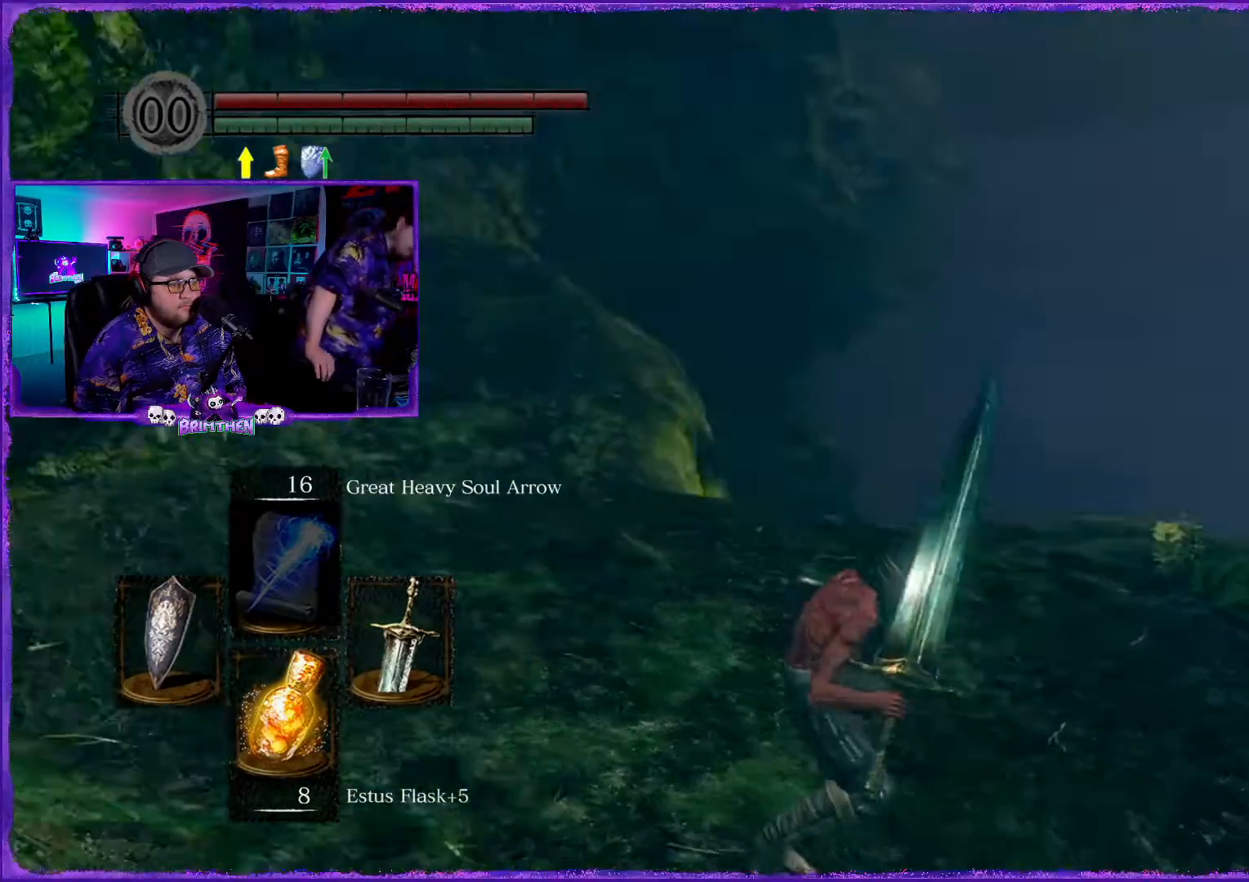
{"buttons": [], "left_stick": "center", "right_stick": "right", "events": [[250, "right_stick", "center"], [467, "right_stick", "right"]]}
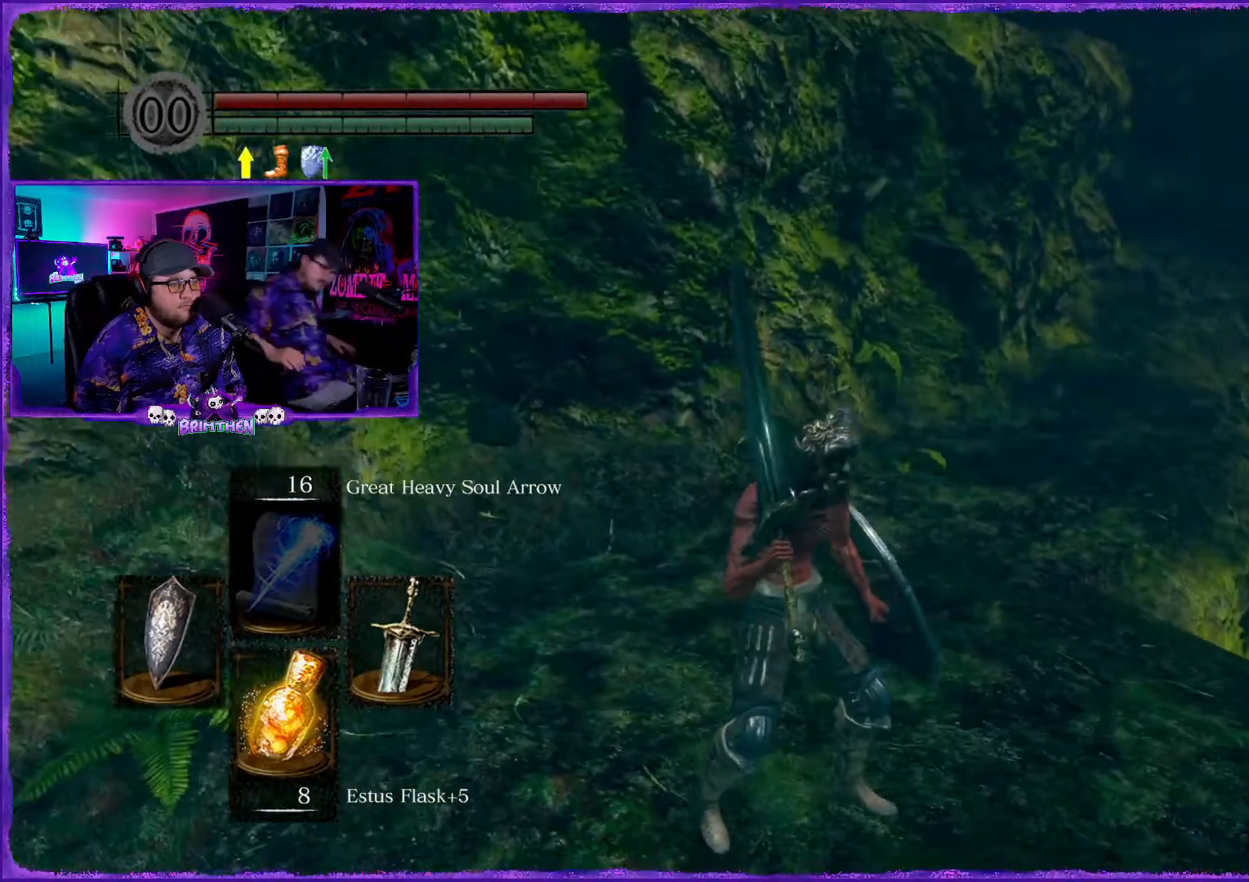
{"buttons": [], "left_stick": "right", "right_stick": "right", "events": [[334, "left_stick", "right"]]}
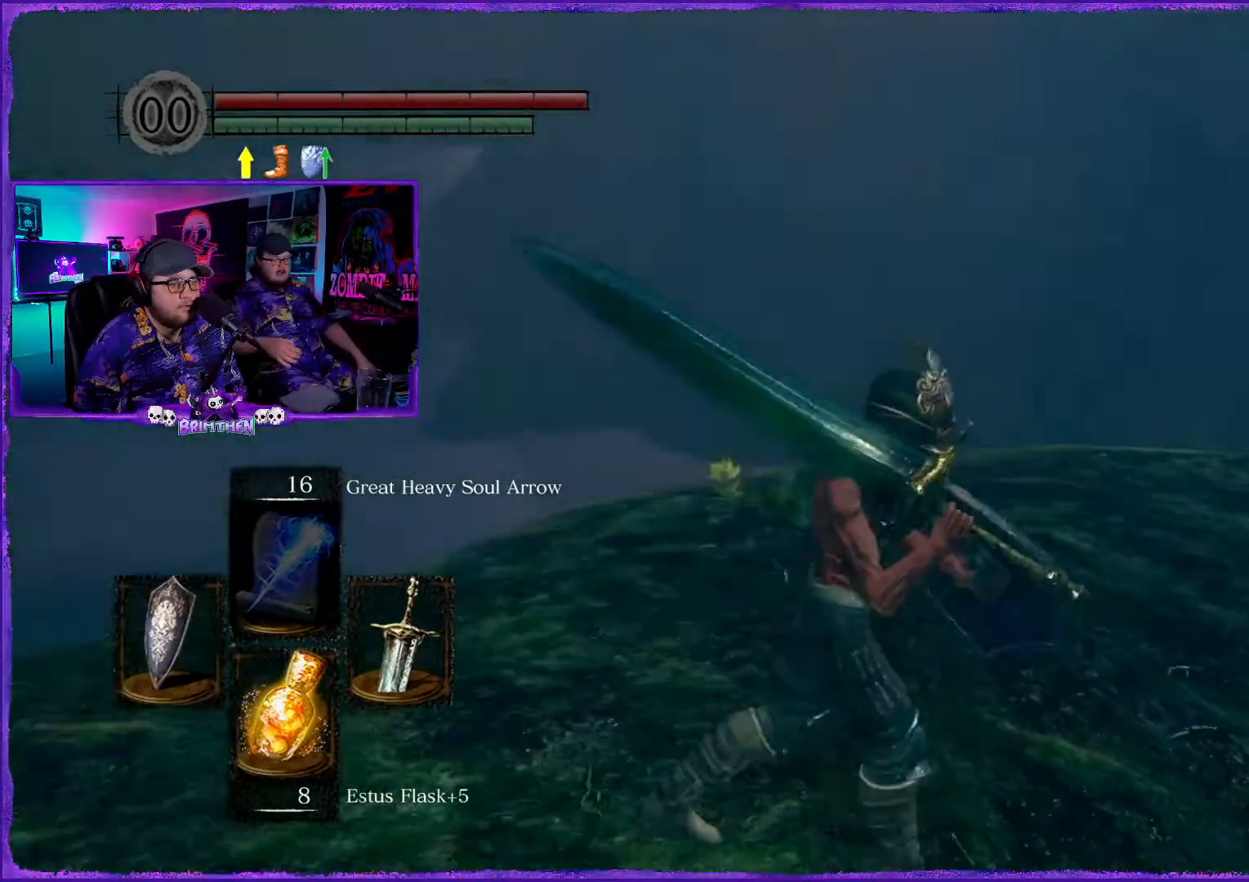
{"buttons": ["CIRCLE"], "left_stick": "up-right", "right_stick": "center", "events": [[133, "left_stick", "up-right"], [383, "CIRCLE", "down"], [383, "right_stick", "center"]]}
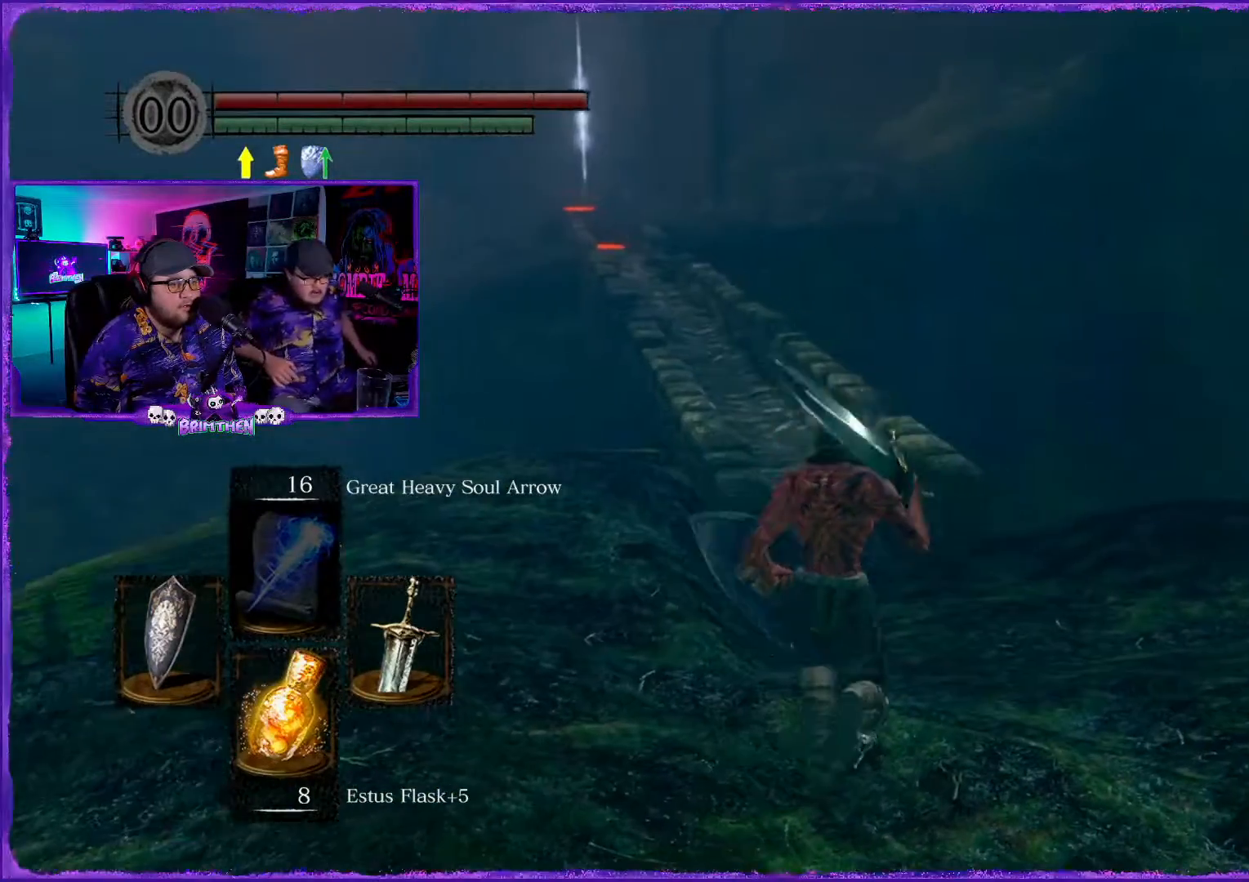
{"buttons": ["CIRCLE"], "left_stick": "up", "right_stick": "center", "events": [[67, "left_stick", "up"]]}
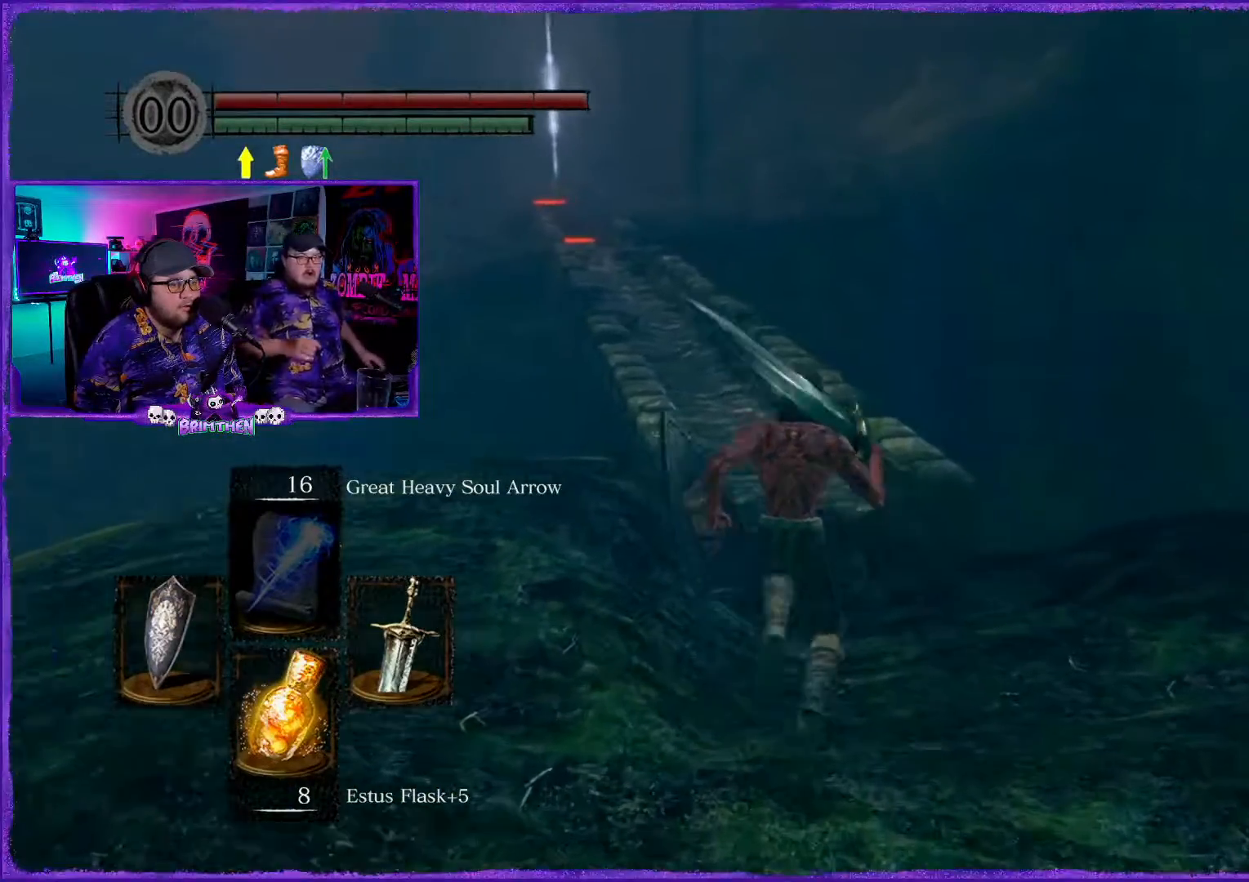
{"buttons": ["CIRCLE"], "left_stick": "up", "right_stick": "center", "events": []}
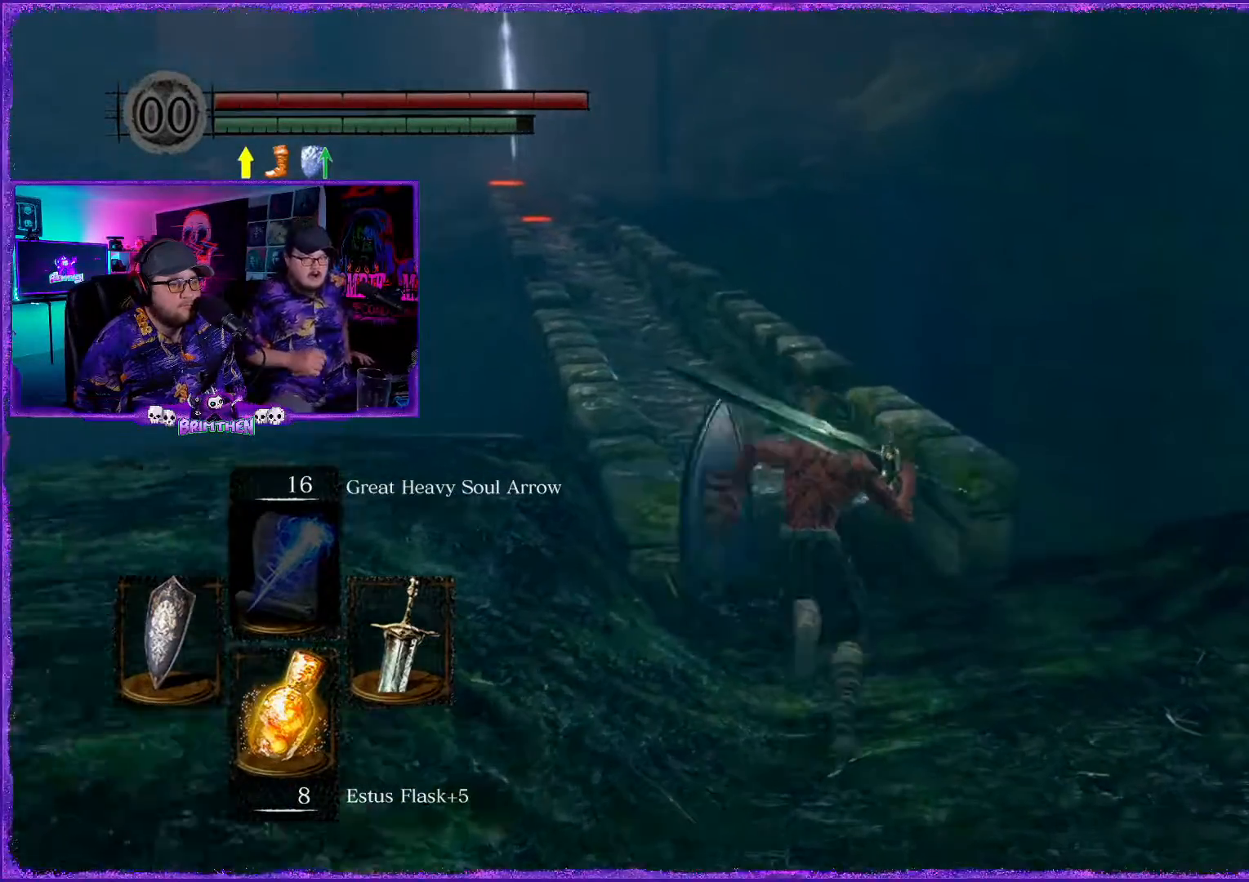
{"buttons": ["CIRCLE"], "left_stick": "up", "right_stick": "center", "events": []}
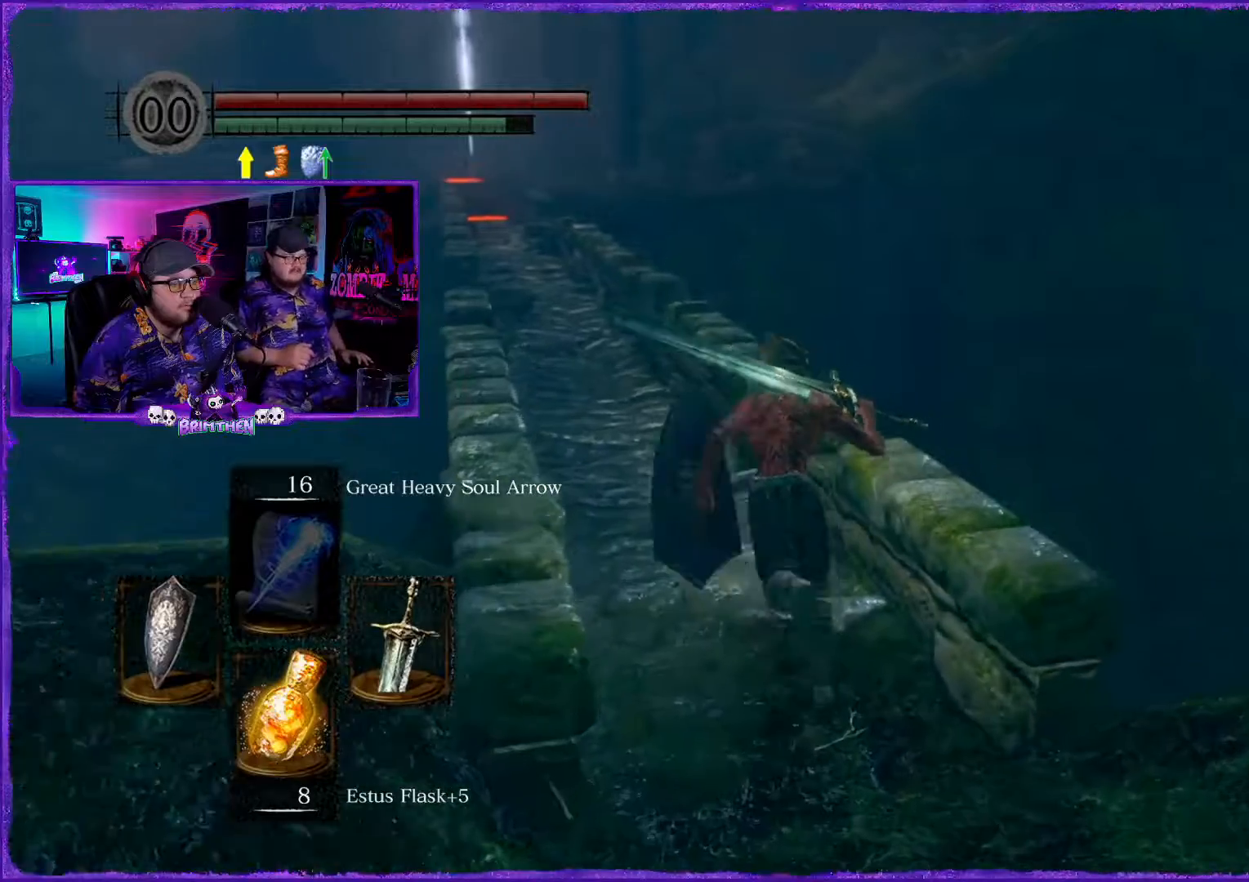
{"buttons": ["CIRCLE"], "left_stick": "up", "right_stick": "center", "events": []}
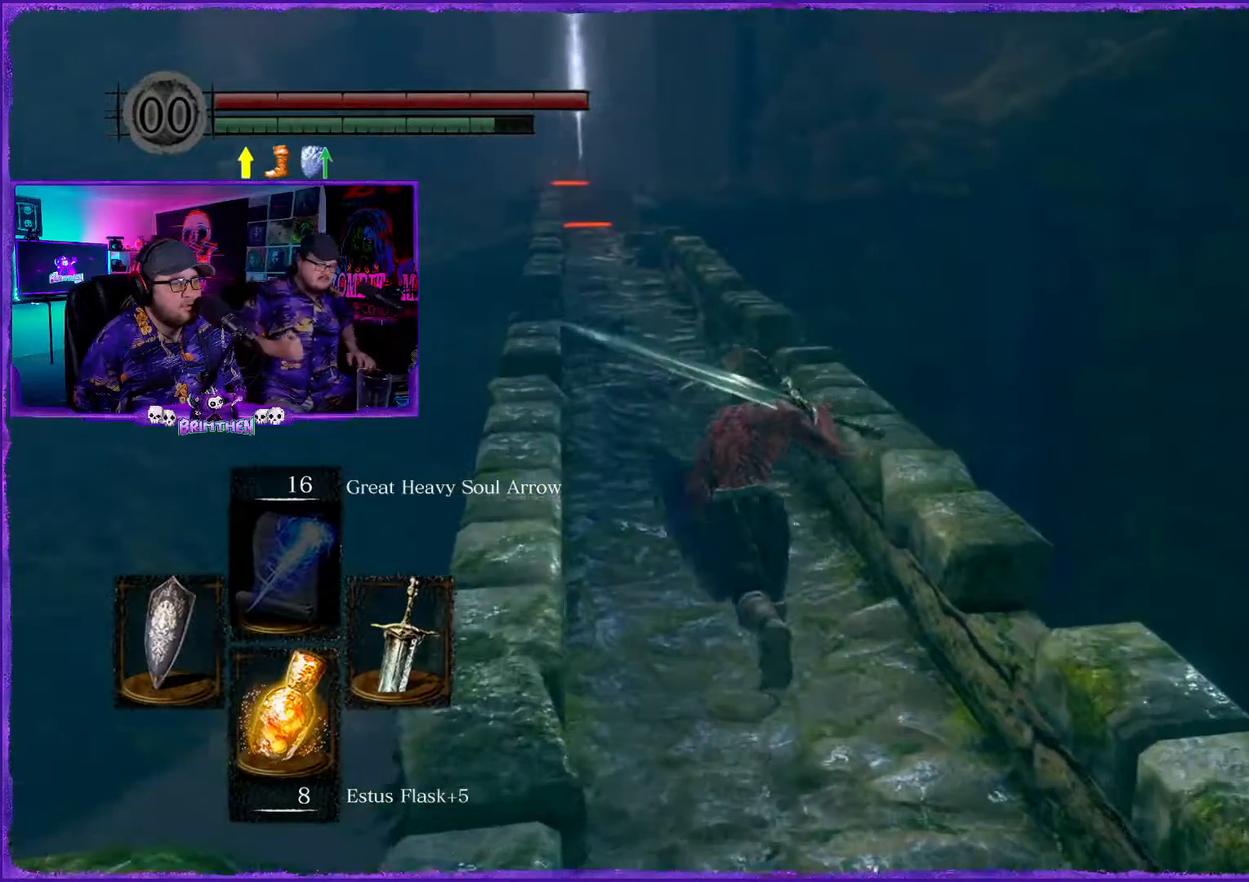
{"buttons": ["CIRCLE"], "left_stick": "up", "right_stick": "center", "events": []}
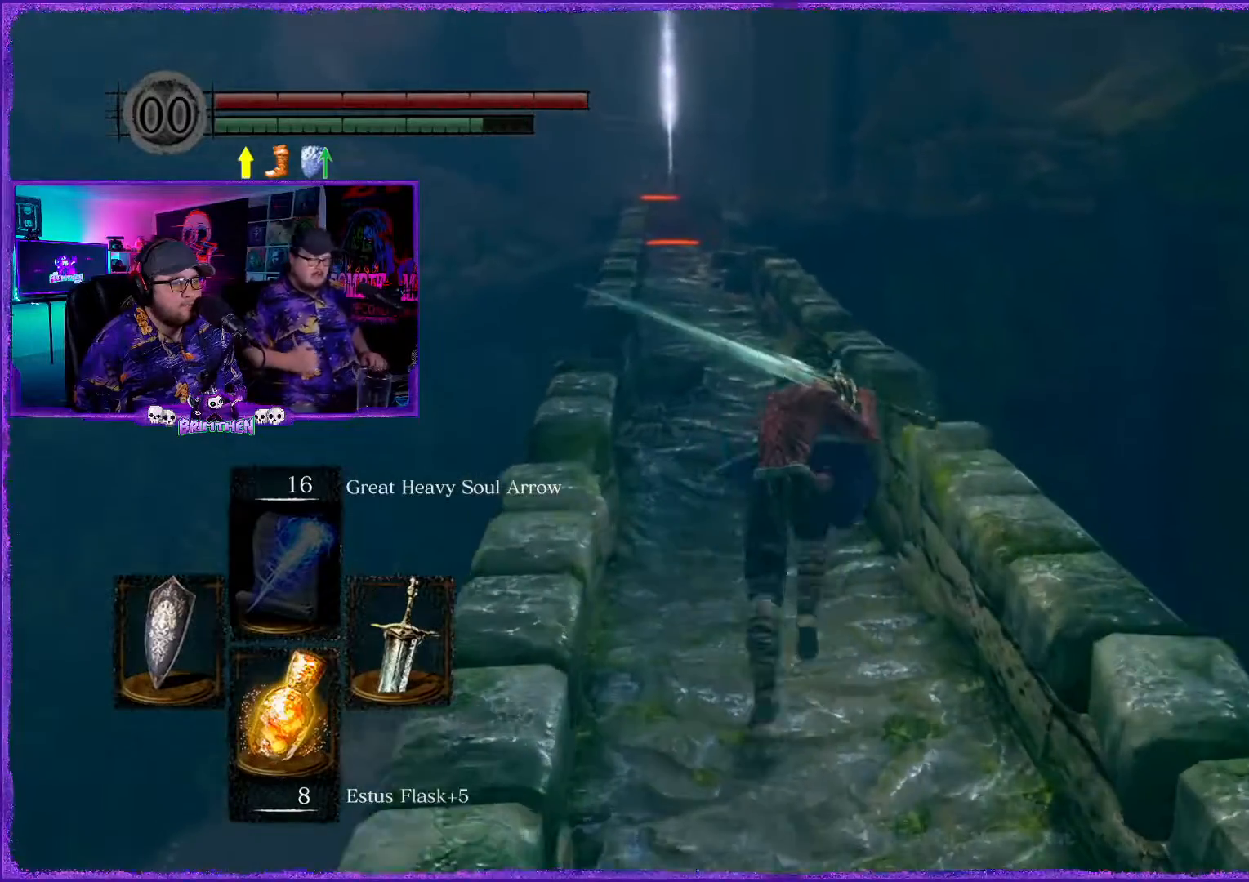
{"buttons": ["CIRCLE"], "left_stick": "up", "right_stick": "center", "events": []}
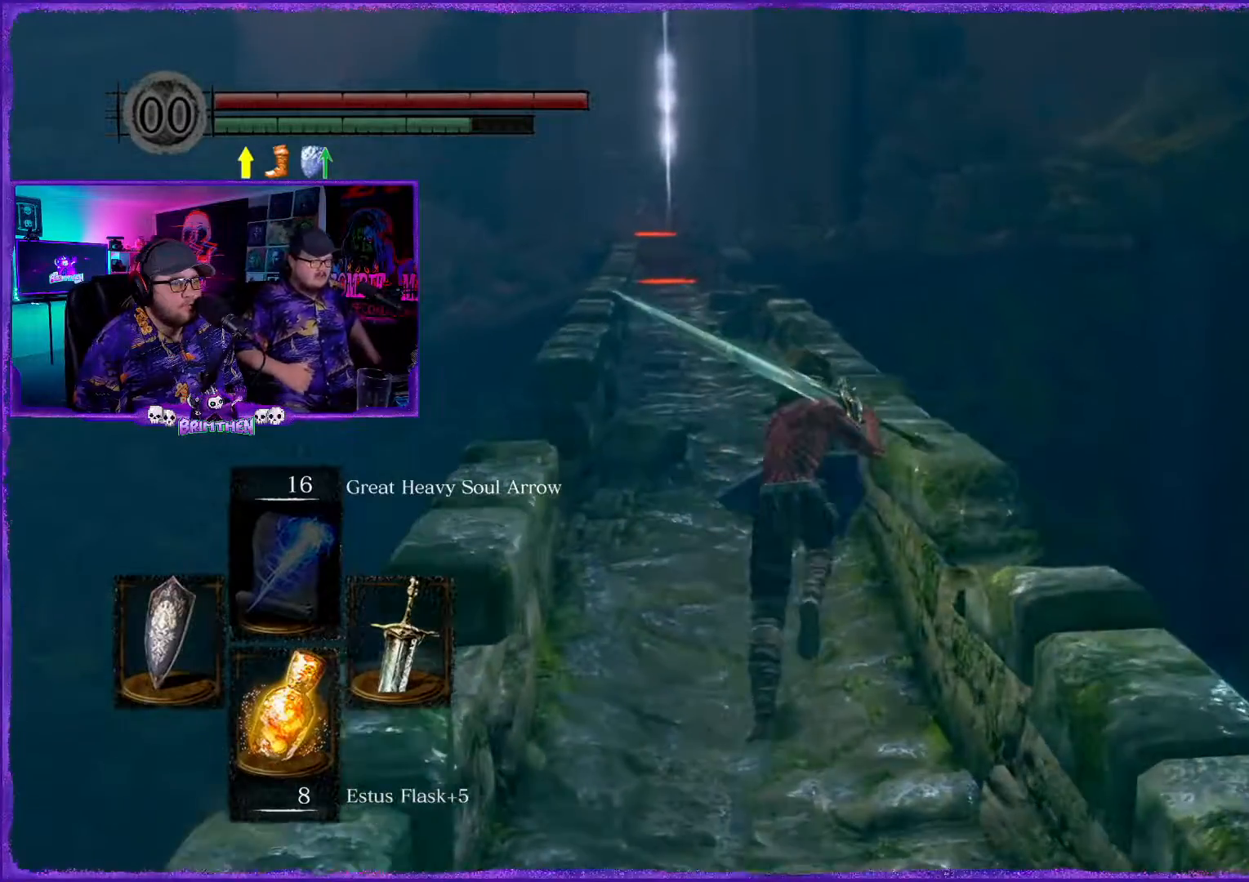
{"buttons": ["CIRCLE"], "left_stick": "up", "right_stick": "center", "events": []}
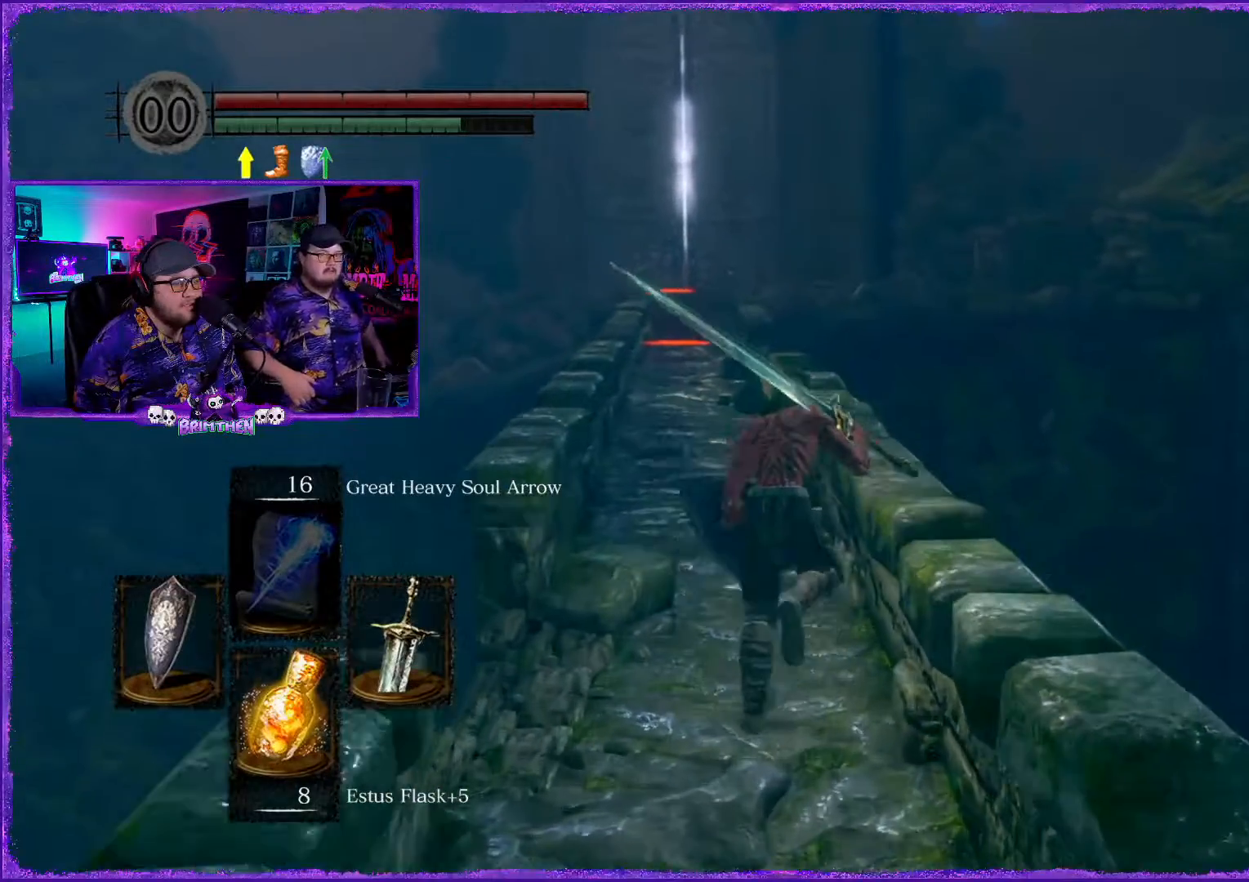
{"buttons": ["CIRCLE"], "left_stick": "up", "right_stick": "center", "events": []}
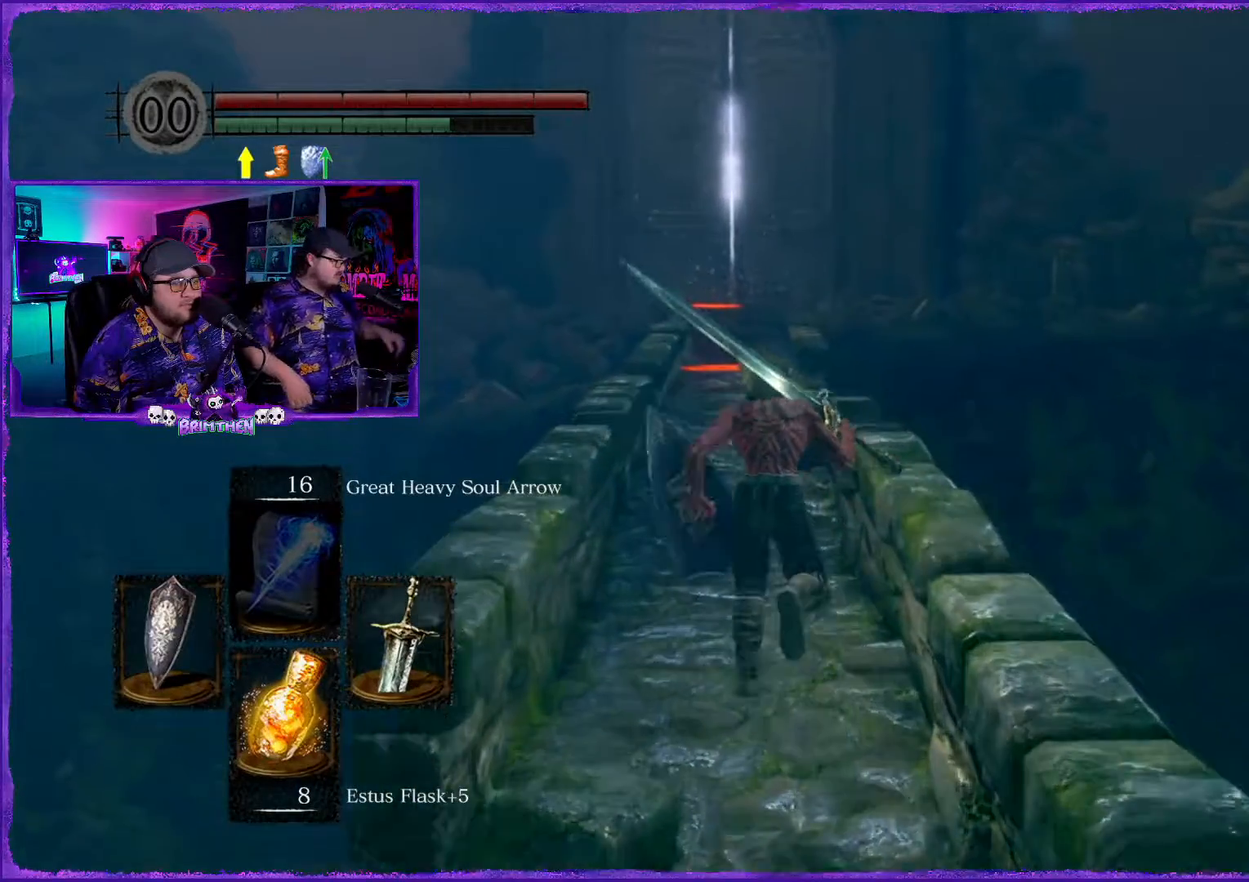
{"buttons": ["CIRCLE"], "left_stick": "up", "right_stick": "center", "events": []}
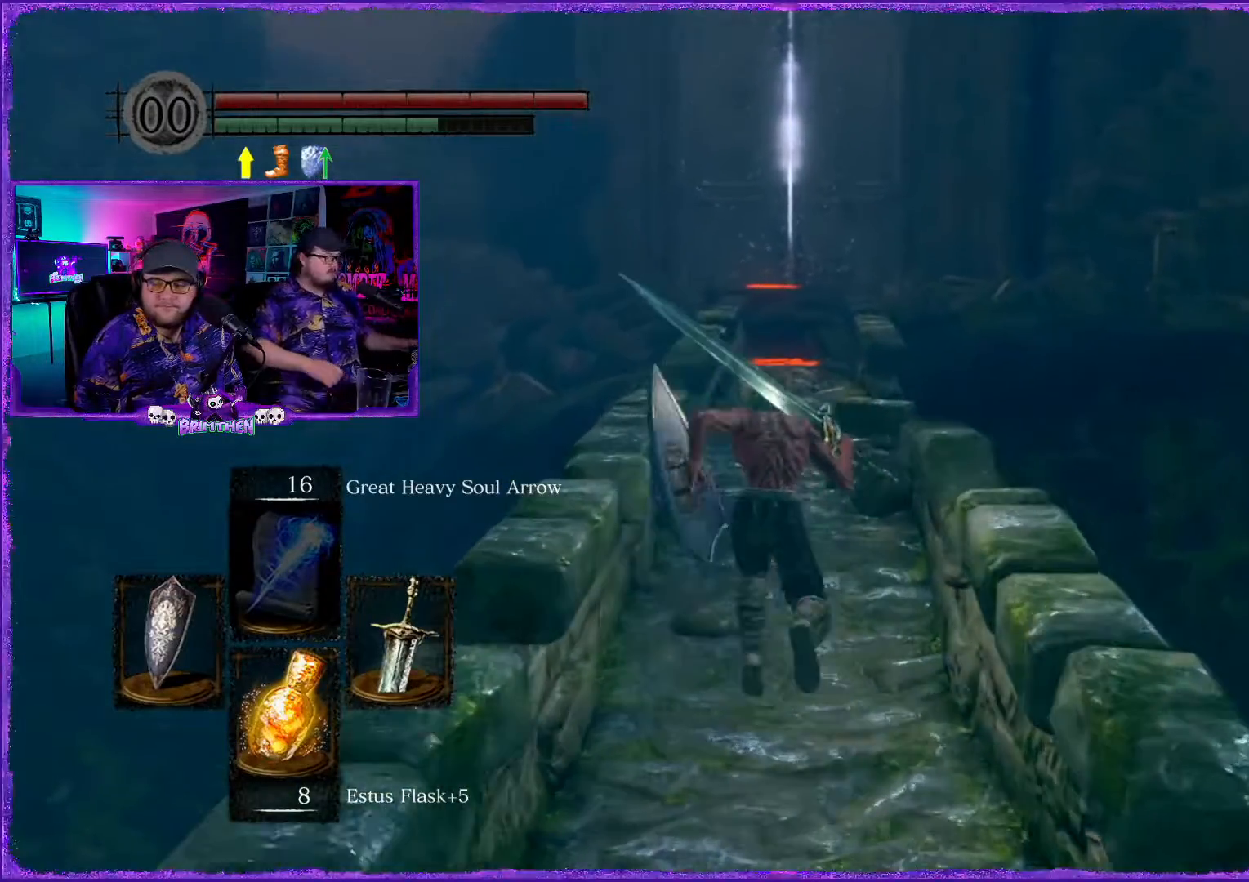
{"buttons": ["CIRCLE"], "left_stick": "up", "right_stick": "center", "events": []}
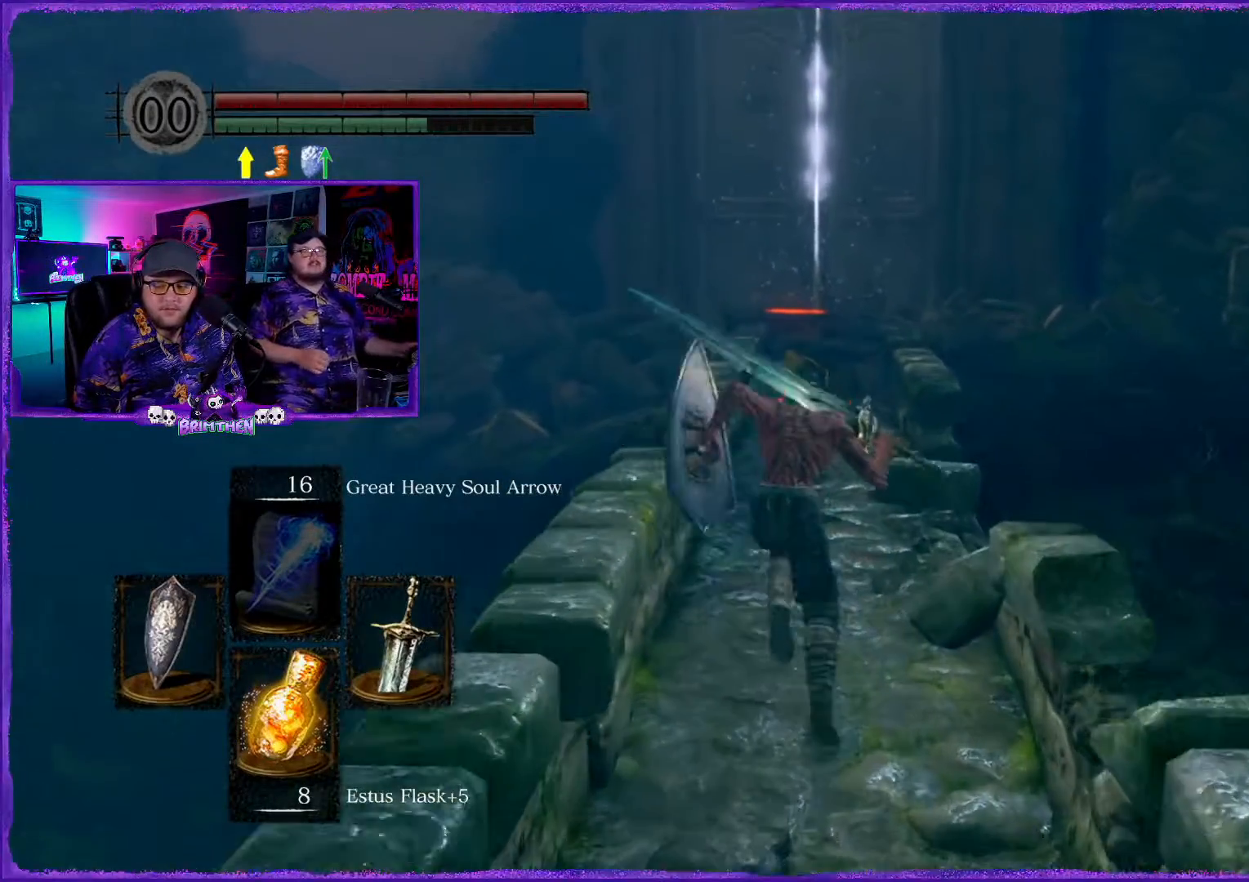
{"buttons": [], "left_stick": "up", "right_stick": "center", "events": [[67, "CIRCLE", "up"]]}
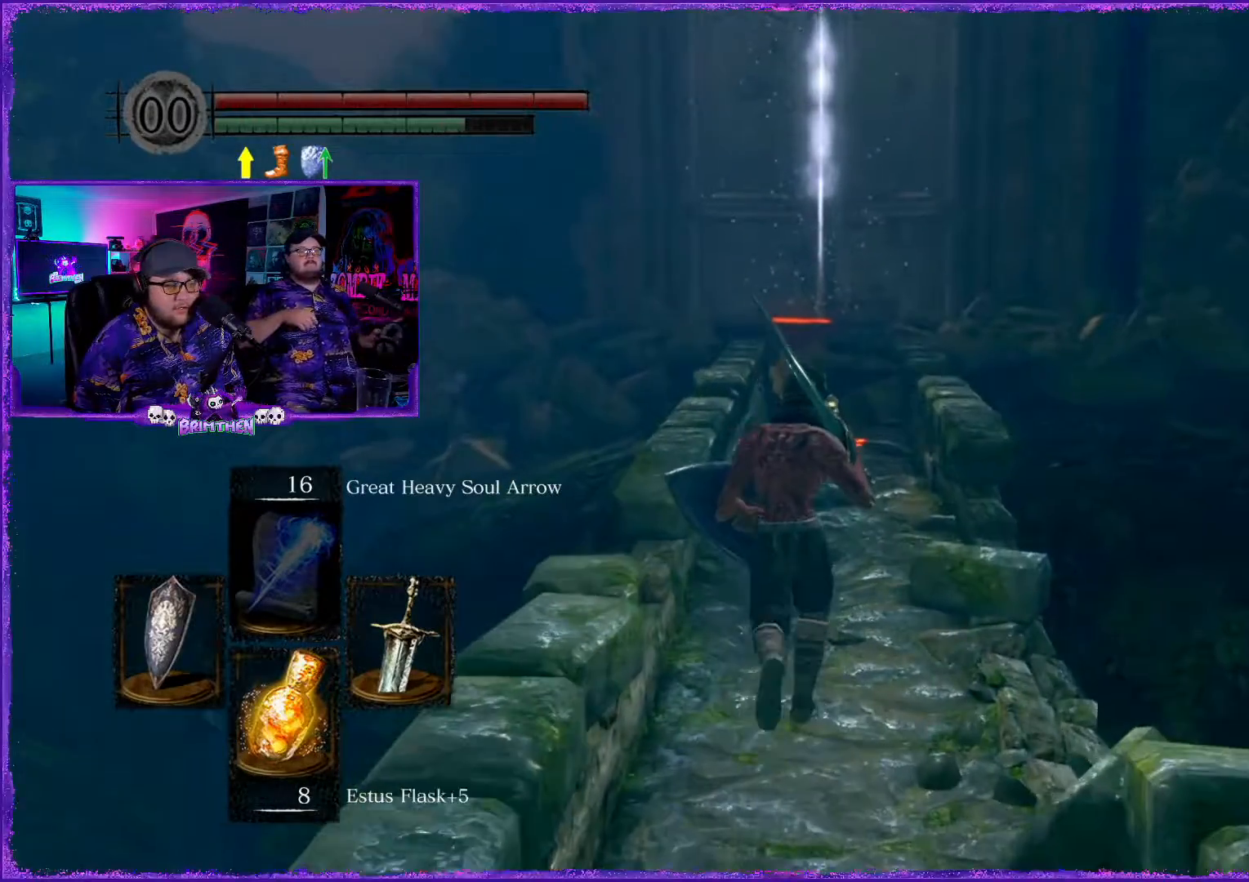
{"buttons": [], "left_stick": "up", "right_stick": "center", "events": []}
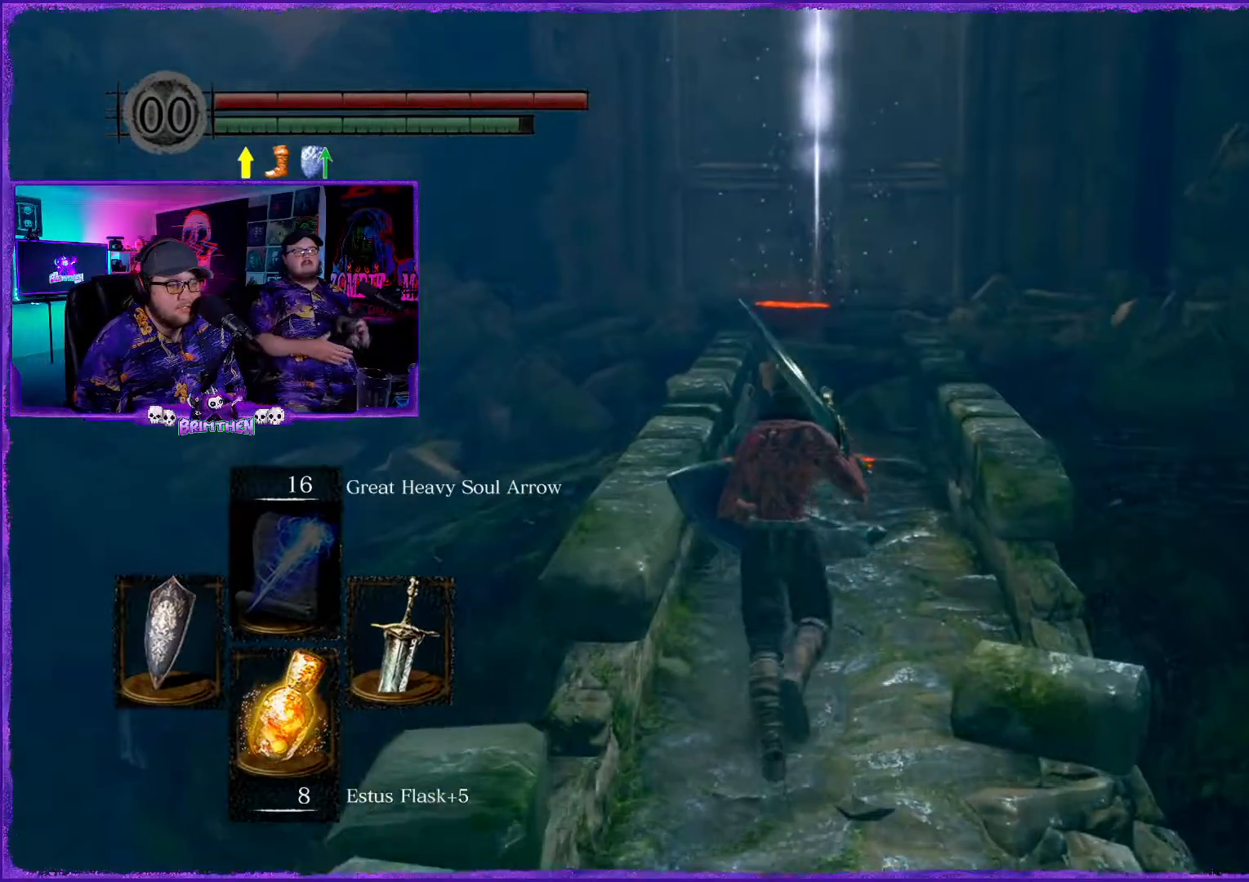
{"buttons": [], "left_stick": "up", "right_stick": "center", "events": []}
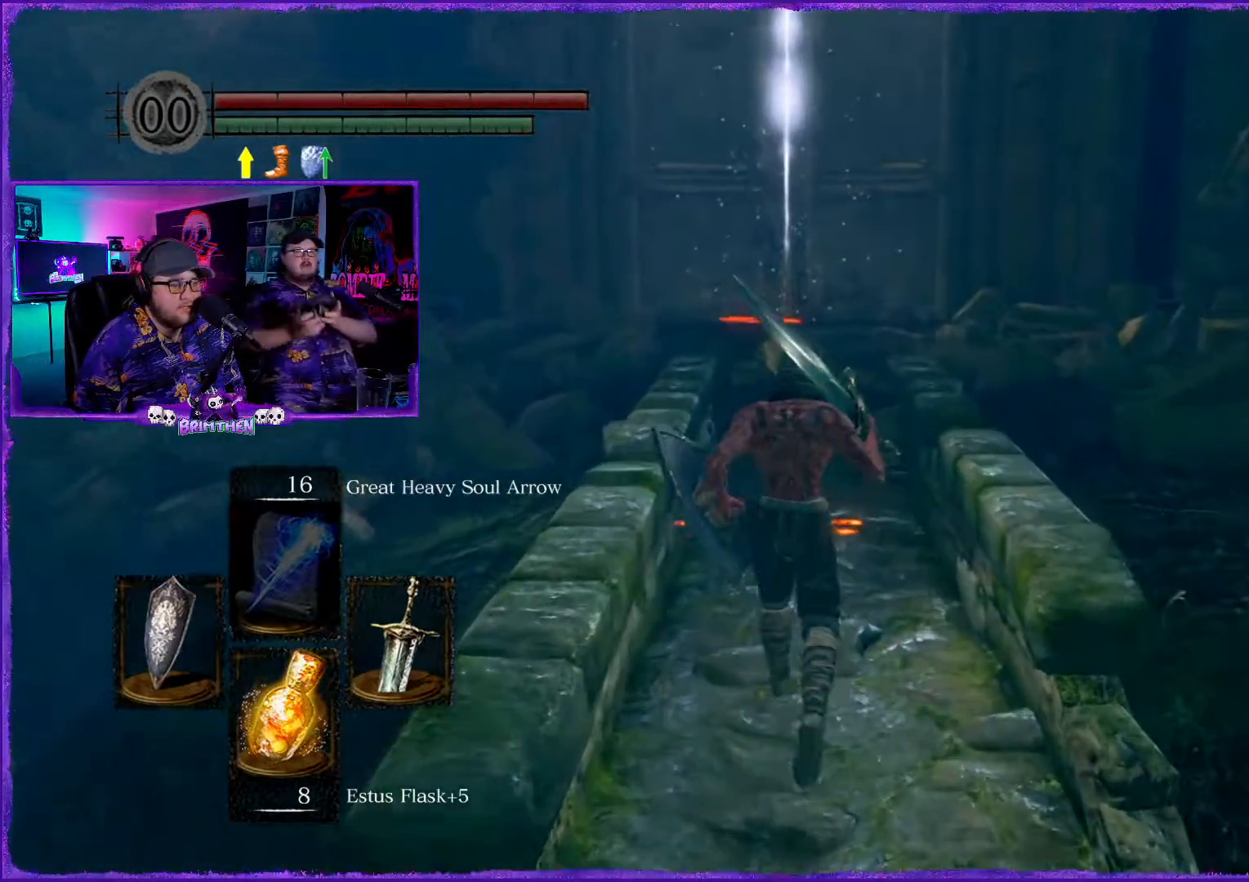
{"buttons": [], "left_stick": "up", "right_stick": "center", "events": []}
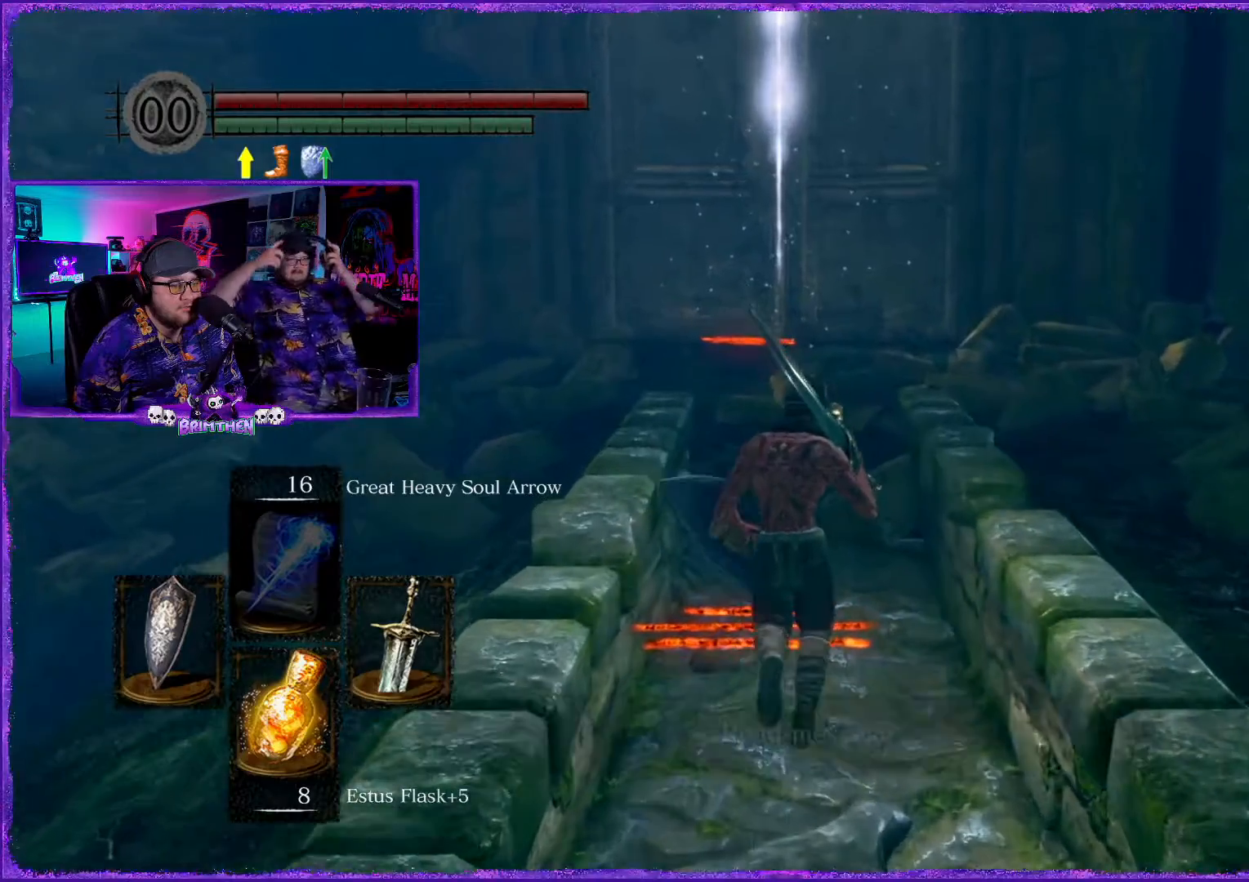
{"buttons": [], "left_stick": "center", "right_stick": "center", "events": [[101, "CROSS", "down"], [251, "left_stick", "center"], [284, "CROSS", "up"]]}
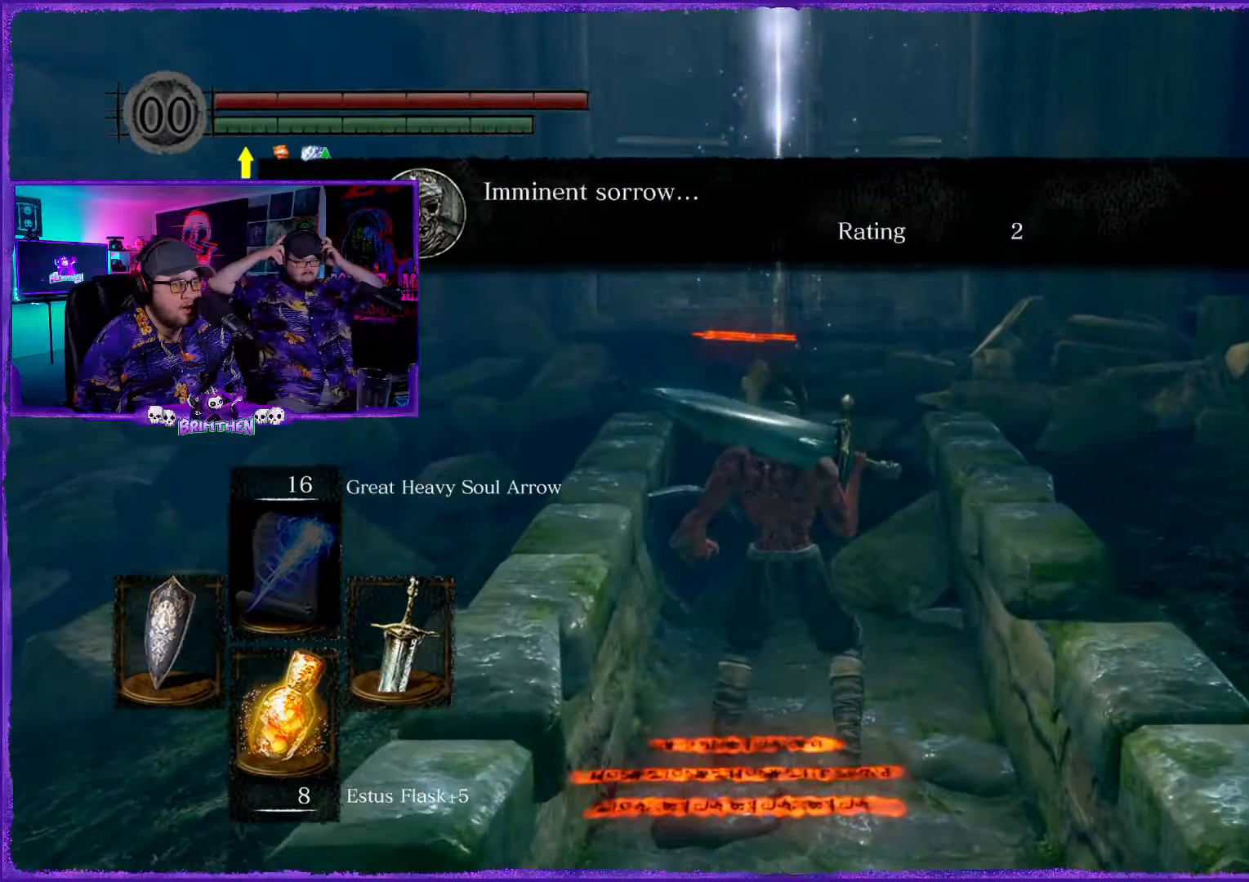
{"buttons": [], "left_stick": "up", "right_stick": "center", "events": [[417, "left_stick", "up"]]}
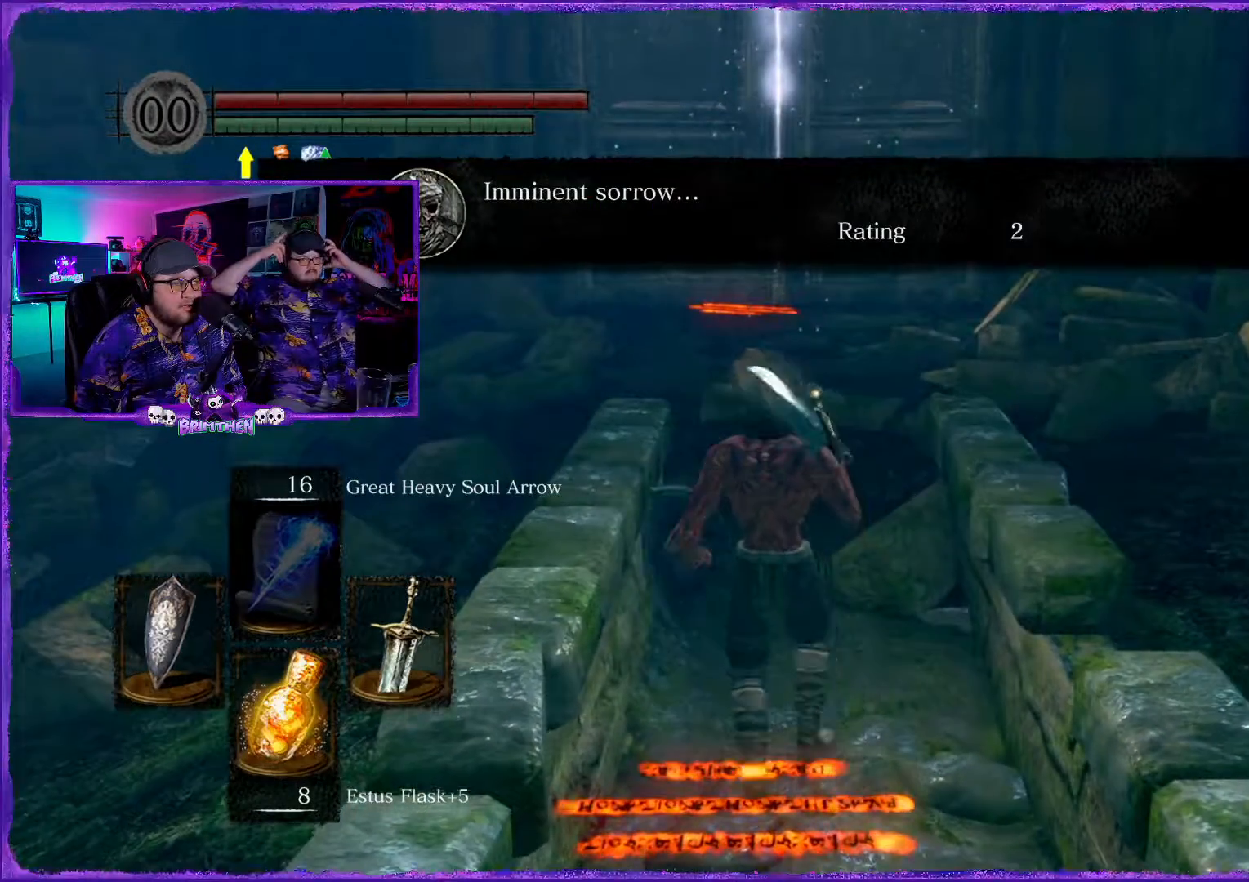
{"buttons": [], "left_stick": "up", "right_stick": "center", "events": []}
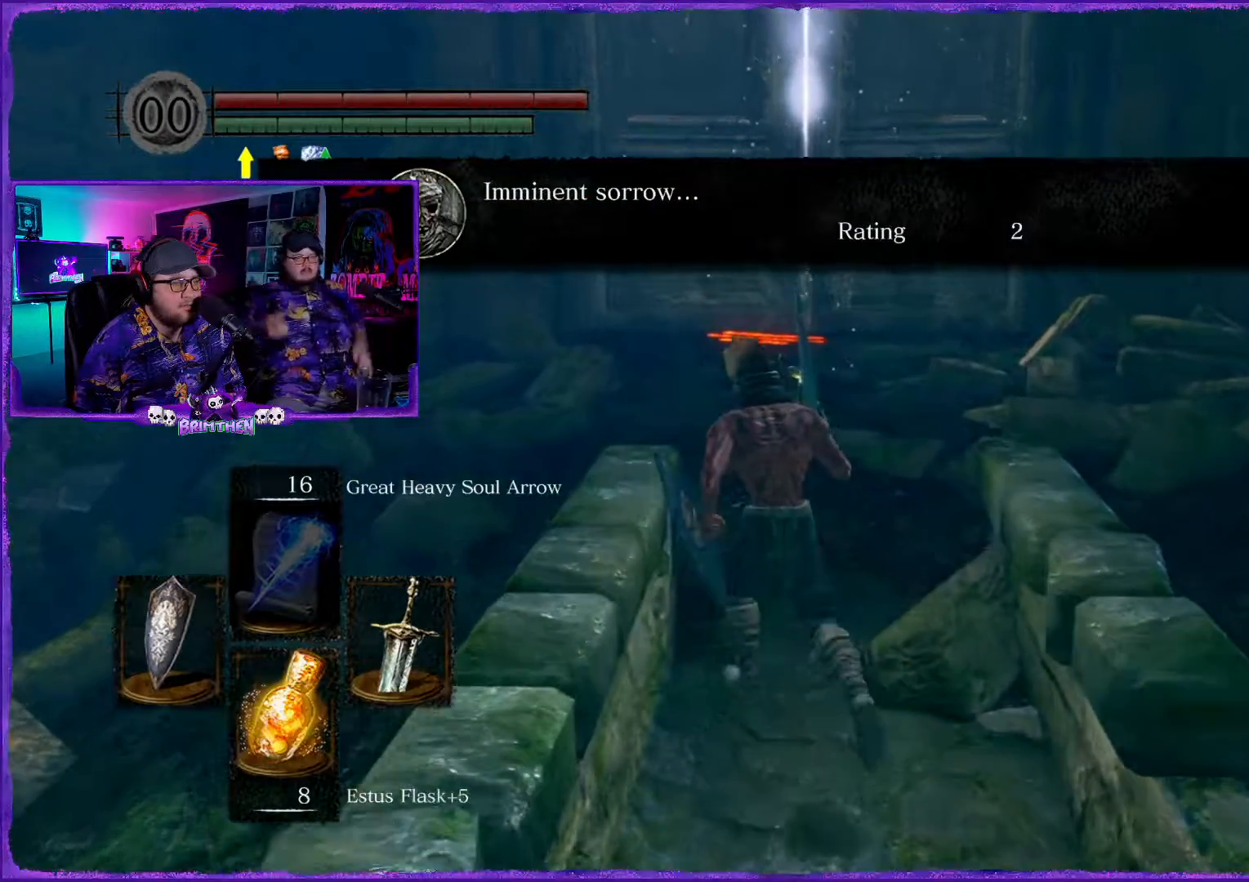
{"buttons": [], "left_stick": "up", "right_stick": "center", "events": []}
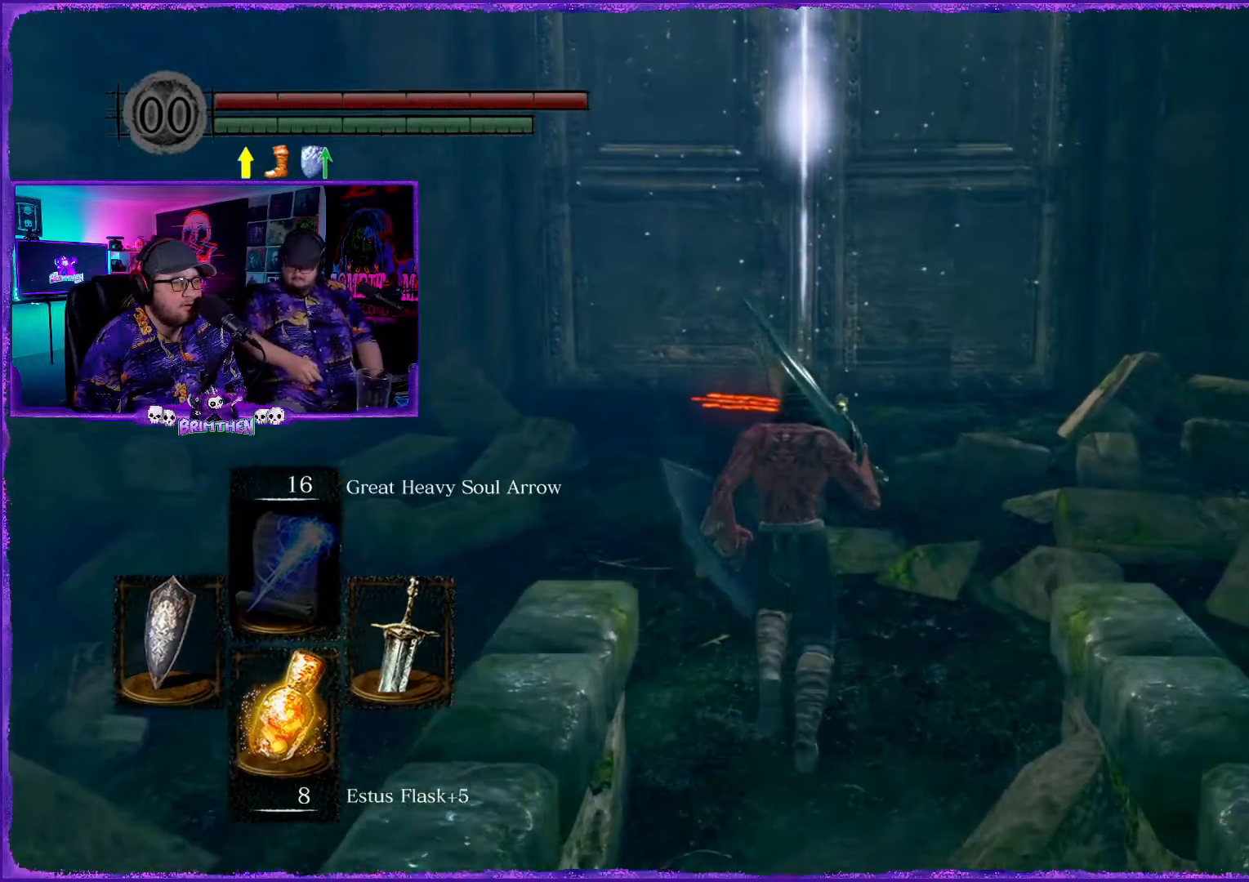
{"buttons": [], "left_stick": "up", "right_stick": "center", "events": []}
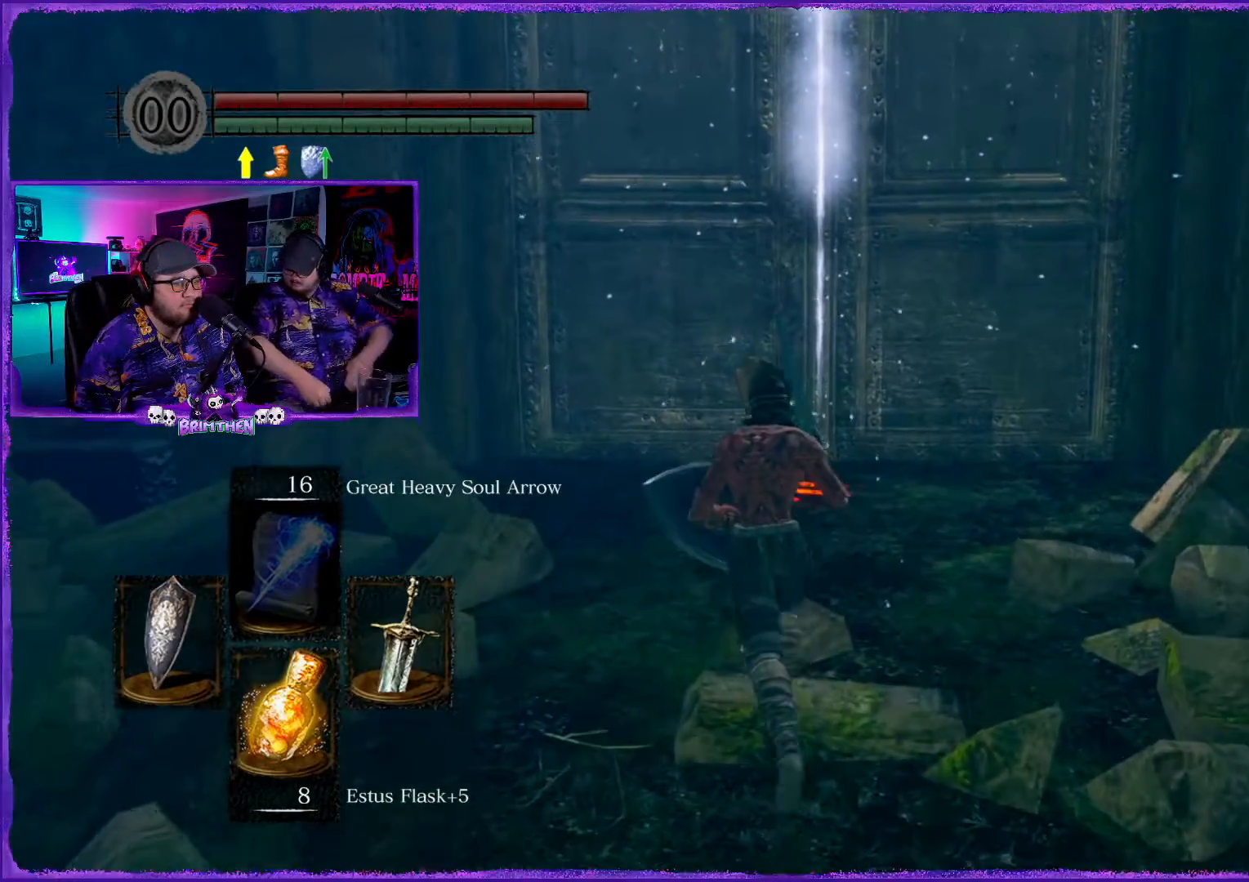
{"buttons": [], "left_stick": "up", "right_stick": "center", "events": []}
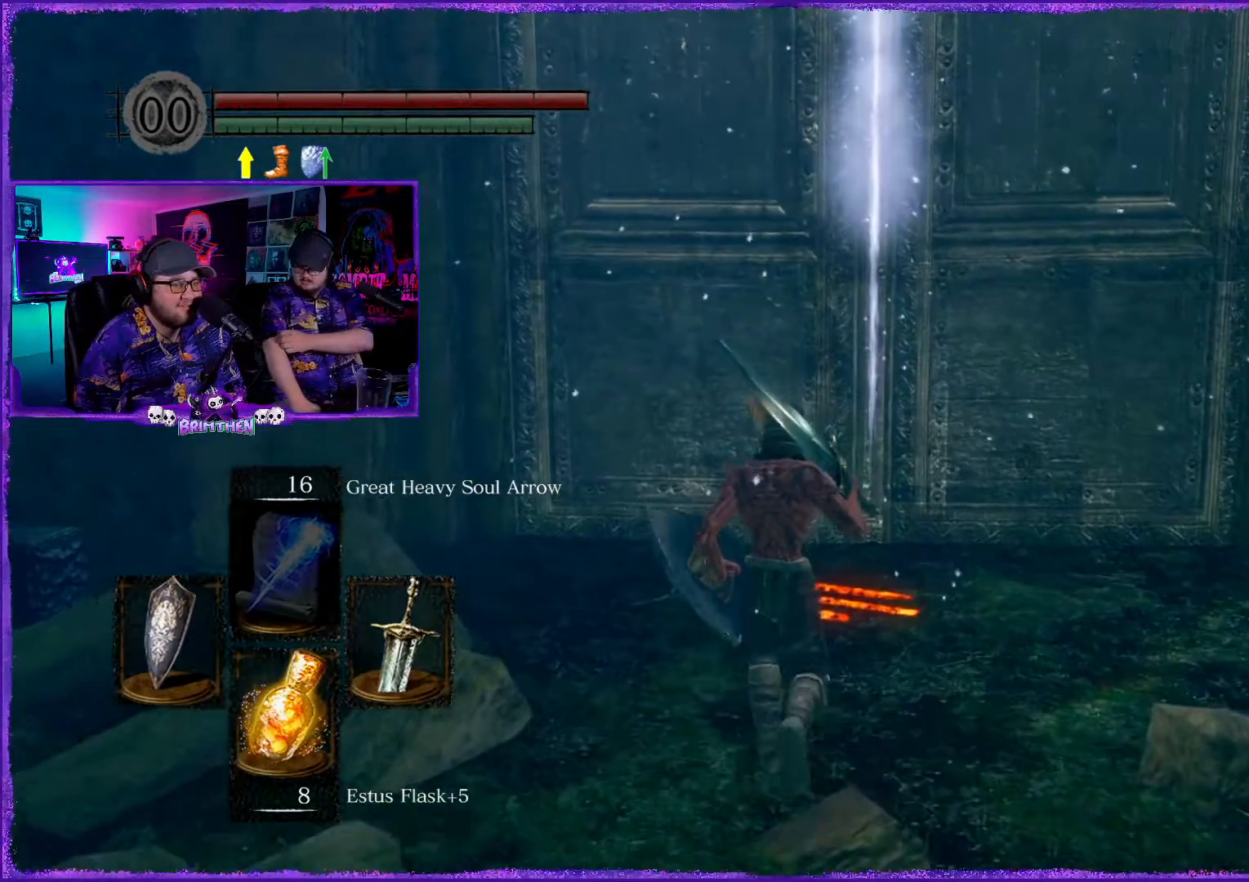
{"buttons": [], "left_stick": "center", "right_stick": "center", "events": [[267, "CROSS", "down"], [401, "left_stick", "center"], [434, "CROSS", "up"]]}
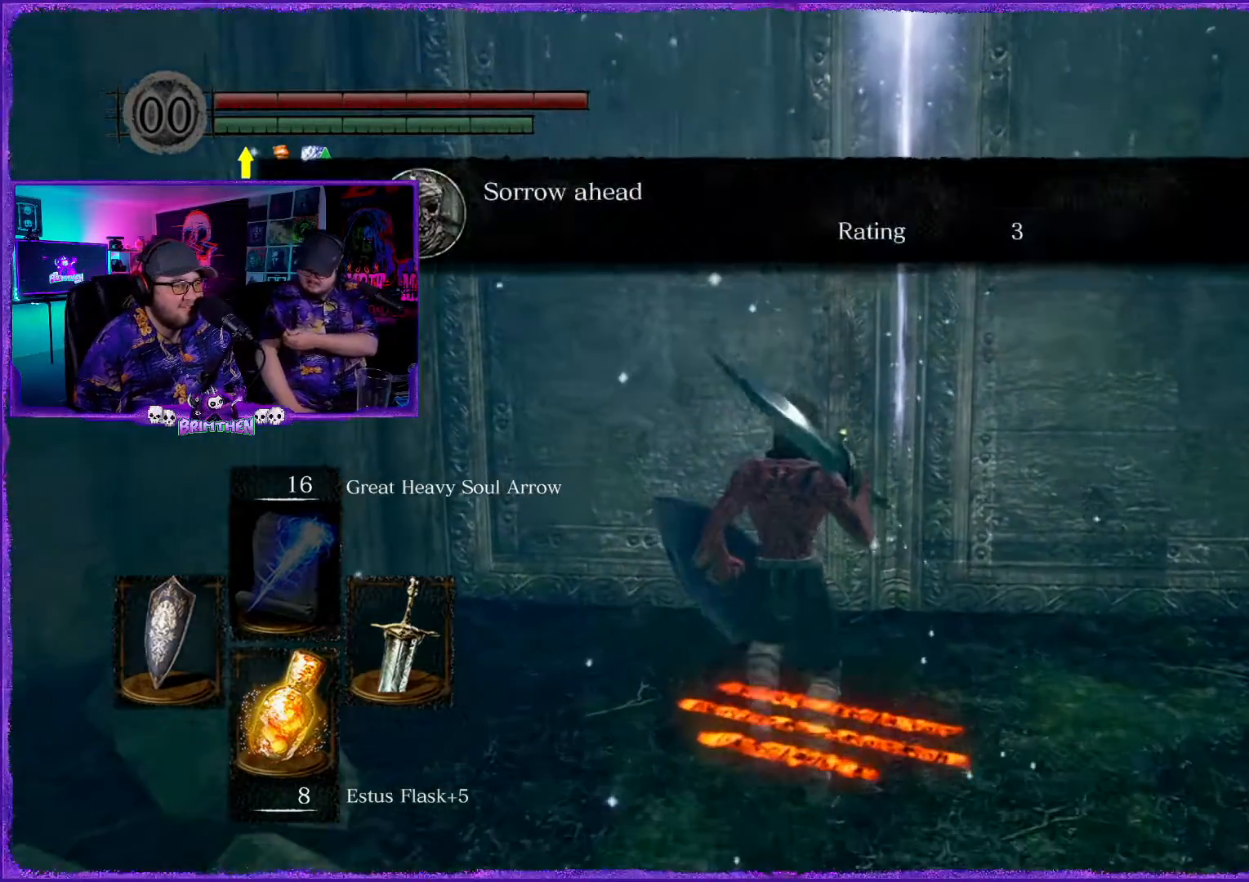
{"buttons": [], "left_stick": "center", "right_stick": "center", "events": []}
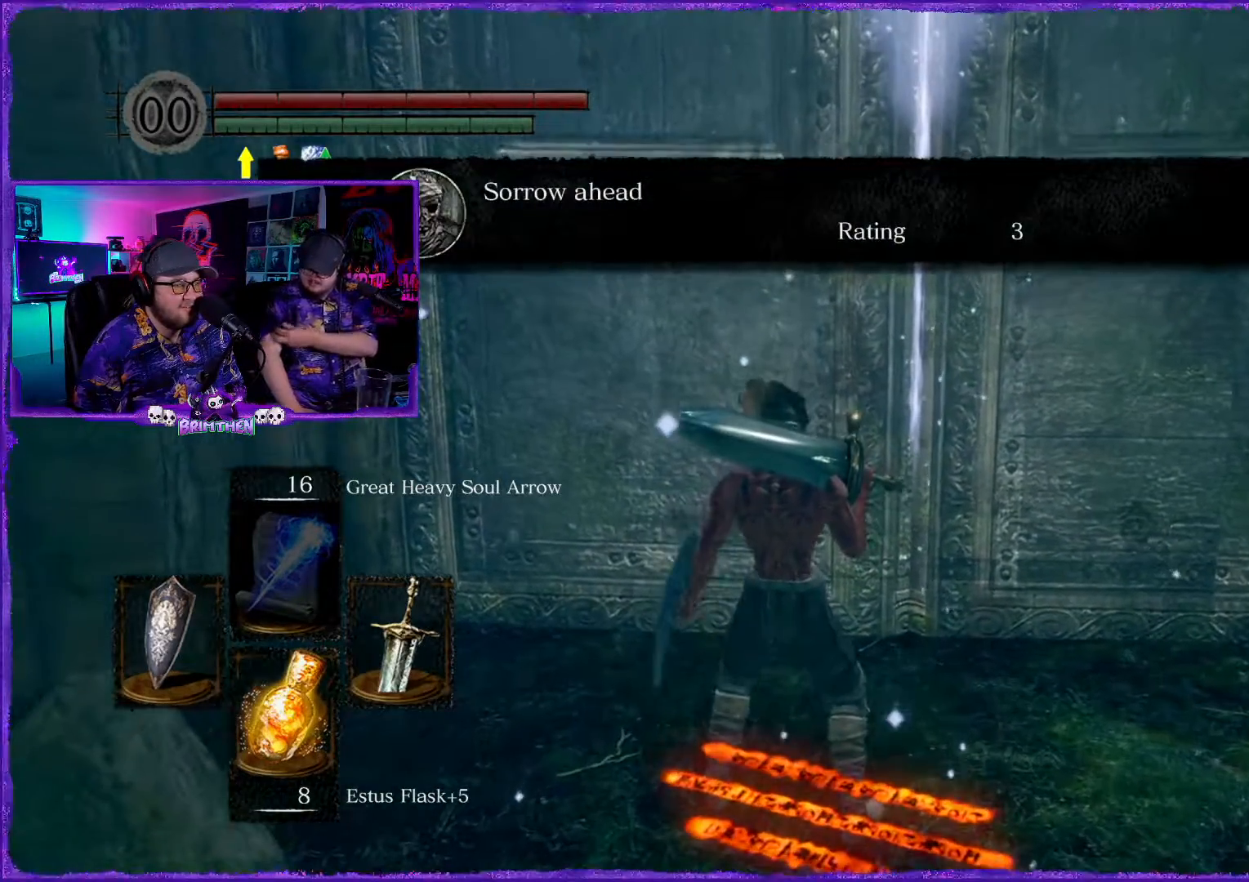
{"buttons": [], "left_stick": "up", "right_stick": "center", "events": [[84, "left_stick", "right"], [217, "left_stick", "up-right"], [367, "left_stick", "up"]]}
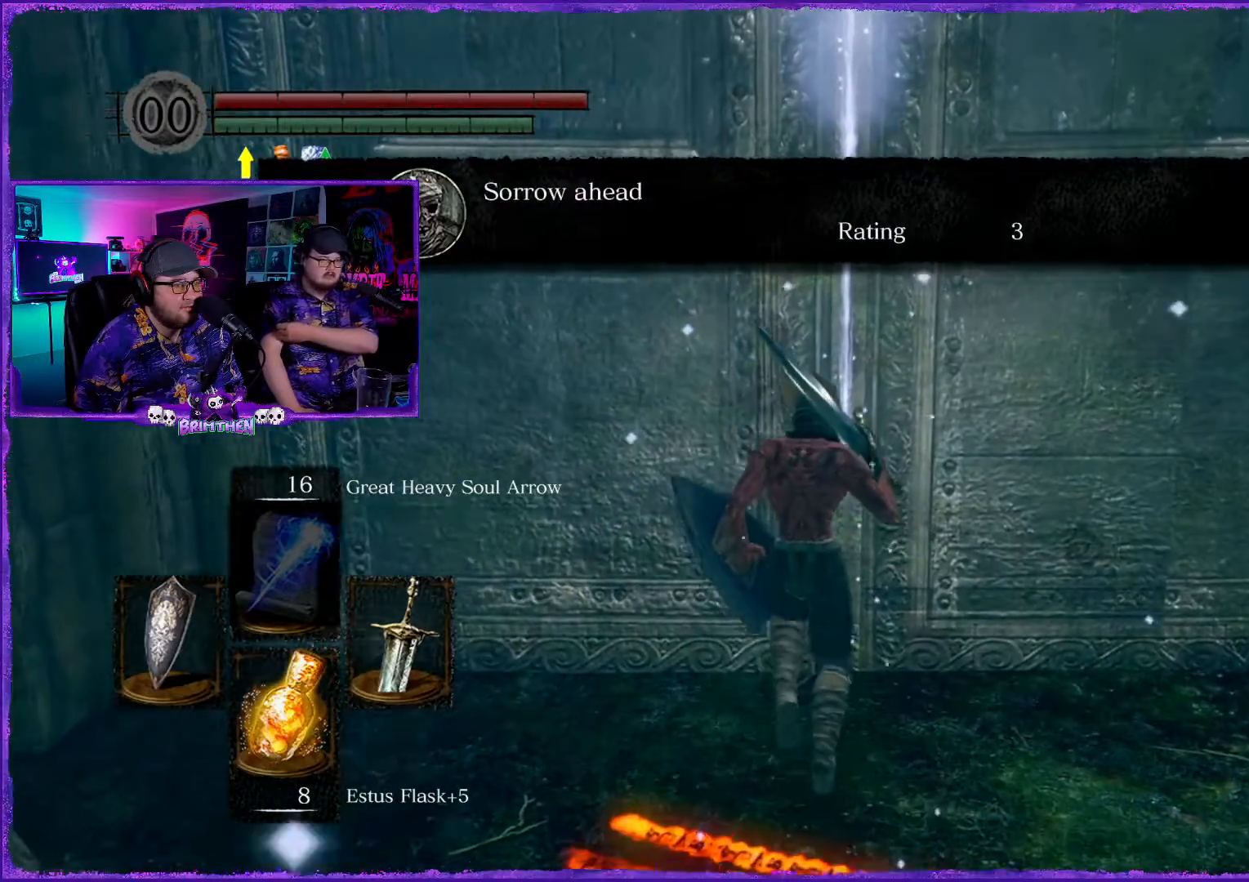
{"buttons": [], "left_stick": "center", "right_stick": "center", "events": [[100, "CROSS", "down"], [200, "left_stick", "up-right"], [300, "CROSS", "up"], [300, "left_stick", "center"]]}
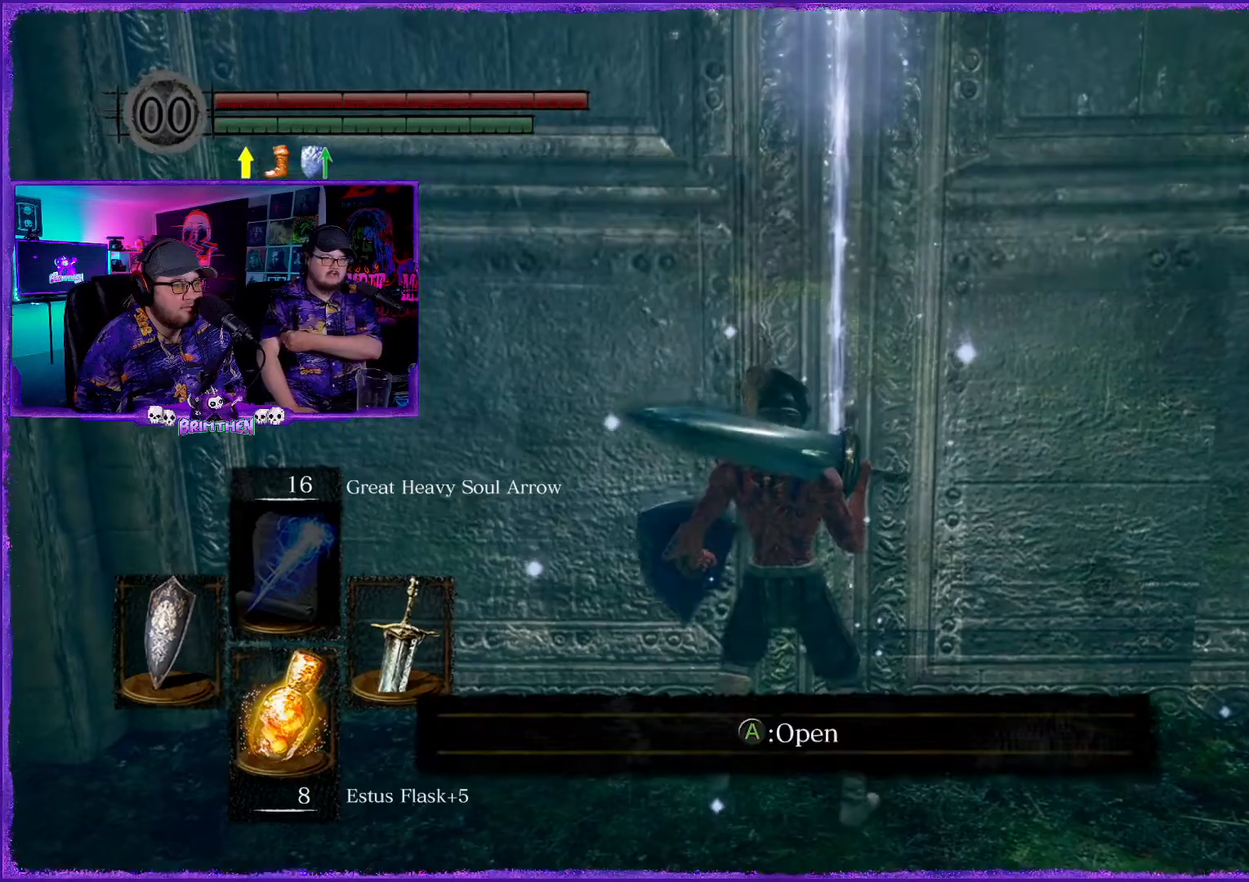
{"buttons": [], "left_stick": "up", "right_stick": "center", "events": [[384, "left_stick", "up"]]}
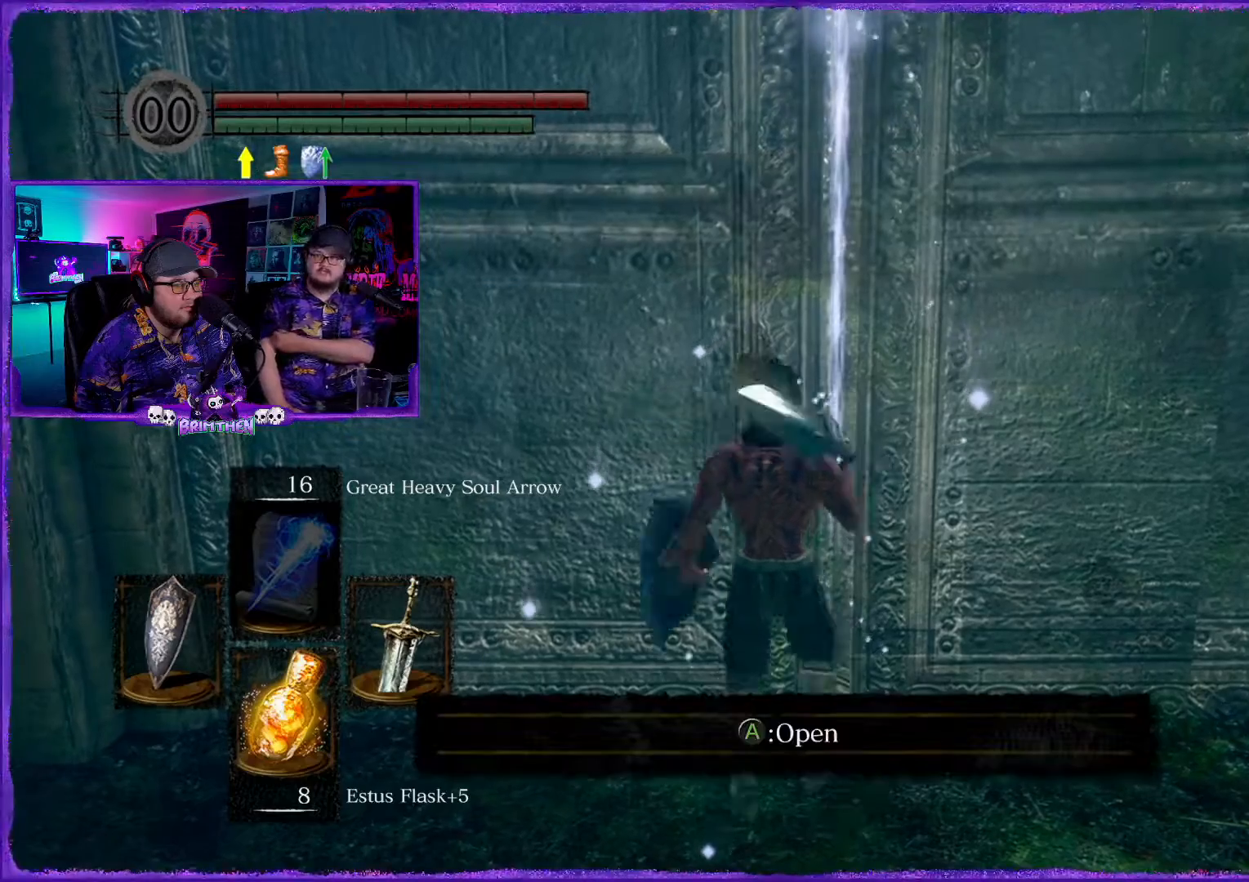
{"buttons": [], "left_stick": "center", "right_stick": "center", "events": [[83, "left_stick", "center"], [133, "CROSS", "down"], [217, "CROSS", "up"]]}